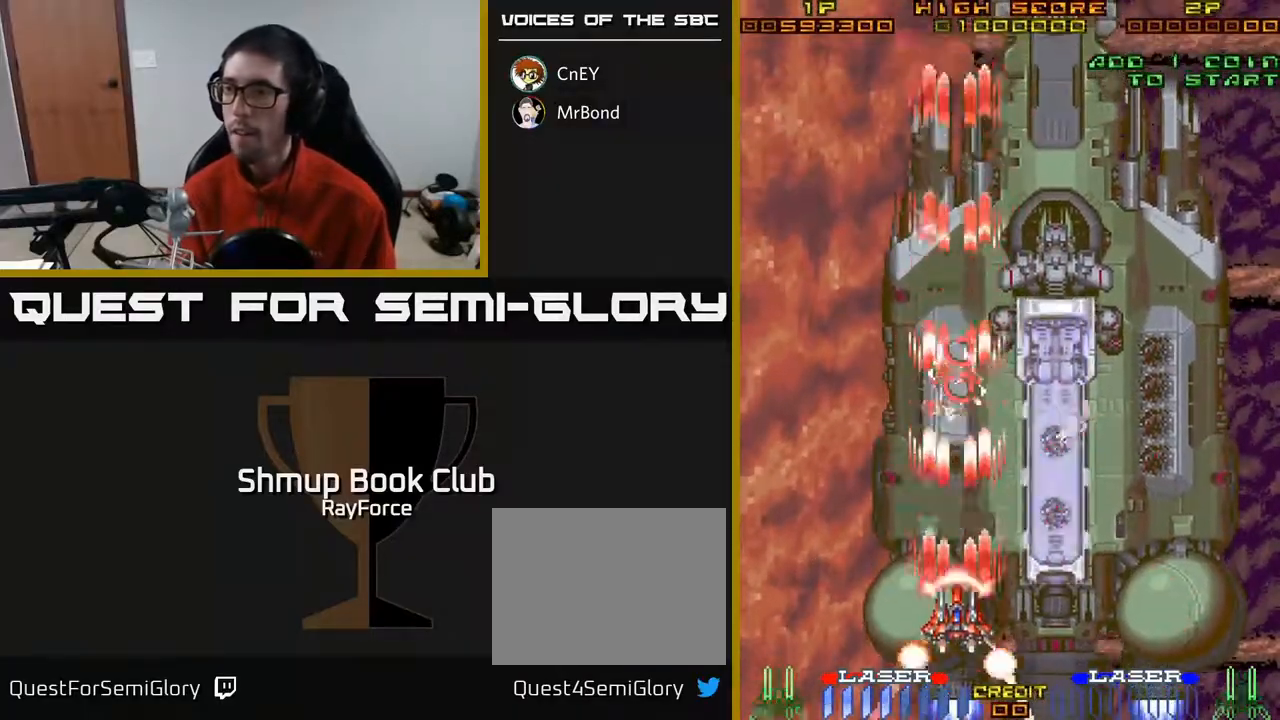
Gameplay with a controller (Xbox layout); each line is a JSON object with the inputs held at the frame after it. "events" lists button and stick changes between this image and that frame as [ms after this image, input, new state], when the widget could be followed in between. Not read: left_stick.
{"buttons": ["A", "DPAD_DOWN", "DPAD_RIGHT"], "right_stick": "center", "events": [[150, "DPAD_RIGHT", "down"], [150, "X", "up"], [200, "DPAD_UP", "up"], [333, "DPAD_DOWN", "down"]]}
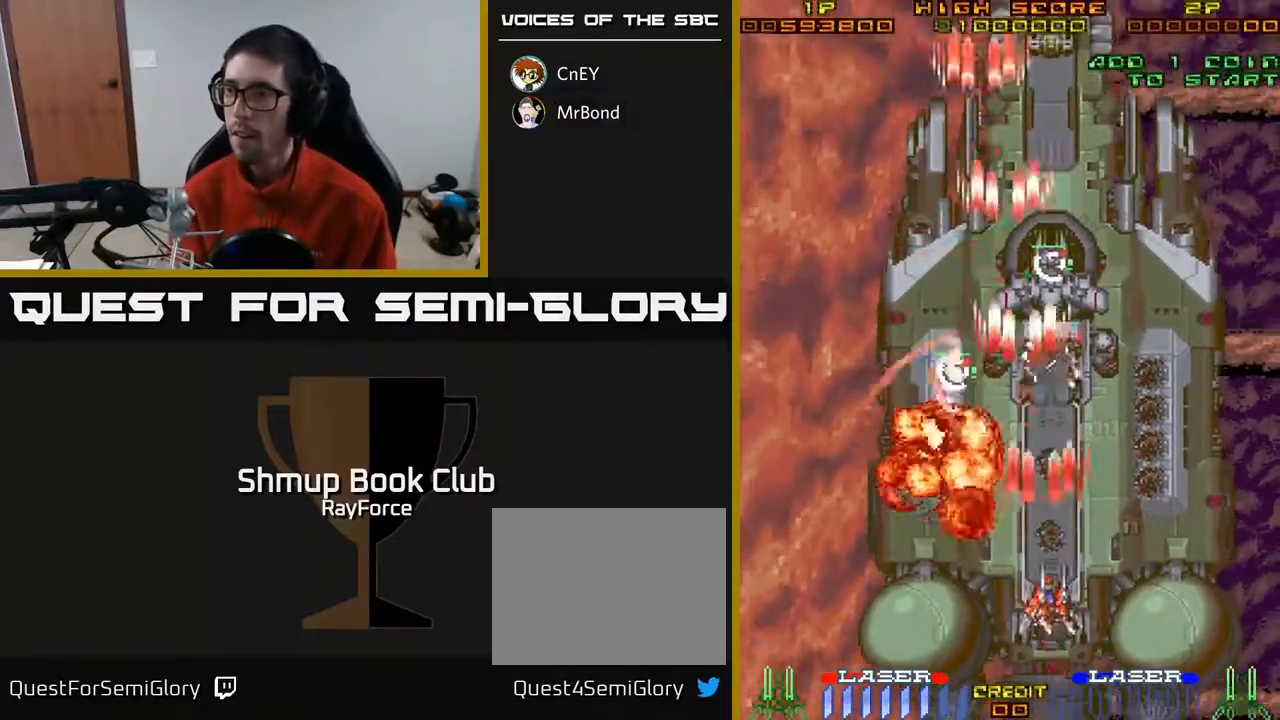
{"buttons": ["A", "DPAD_UP"], "right_stick": "center", "events": [[67, "DPAD_RIGHT", "up"], [217, "DPAD_DOWN", "up"], [267, "DPAD_UP", "down"]]}
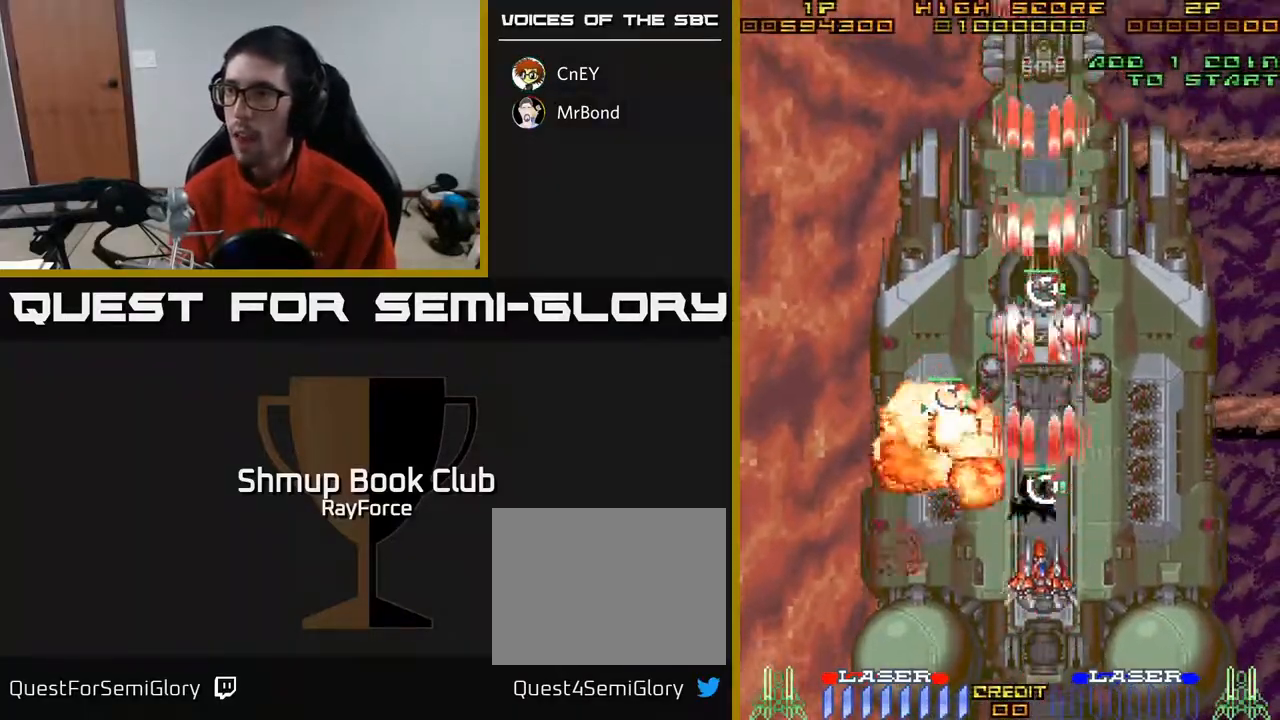
{"buttons": ["A", "DPAD_DOWN", "DPAD_RIGHT"], "right_stick": "center", "events": [[167, "DPAD_RIGHT", "down"], [200, "DPAD_UP", "up"], [267, "X", "down"], [283, "DPAD_DOWN", "down"], [500, "X", "up"]]}
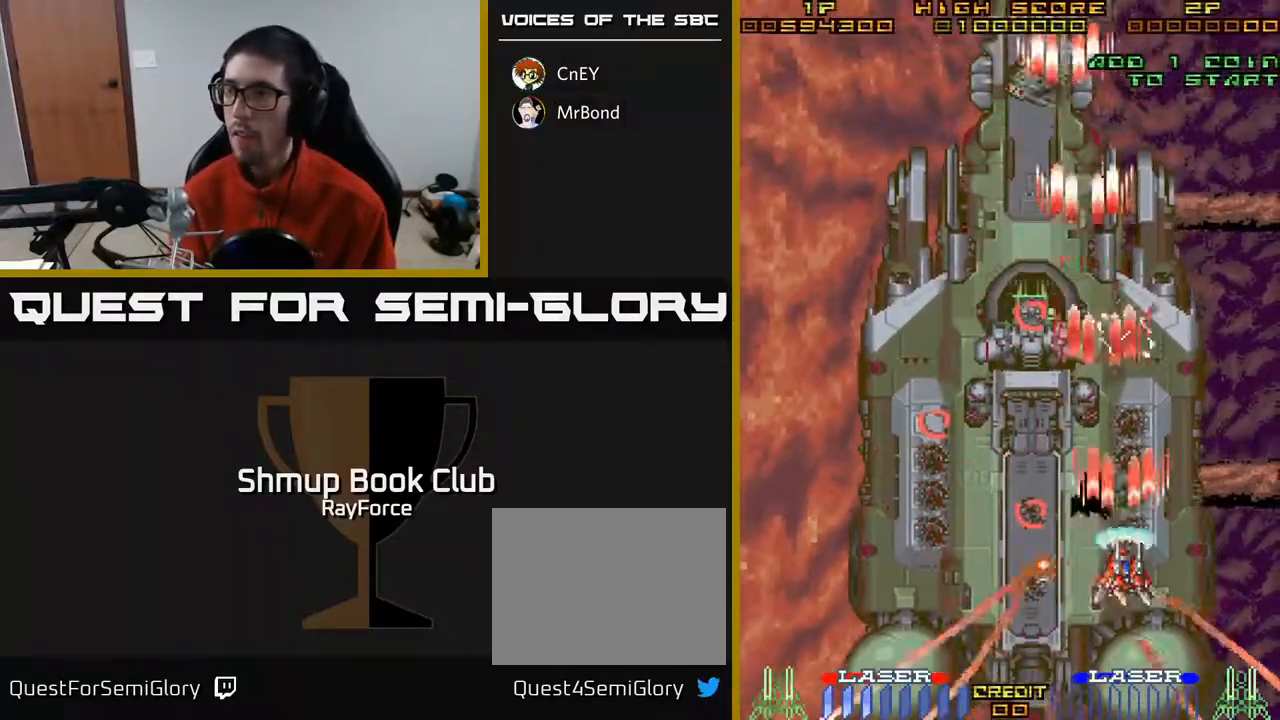
{"buttons": ["A", "DPAD_LEFT"], "right_stick": "center", "events": [[150, "DPAD_RIGHT", "up"], [217, "DPAD_LEFT", "down"], [367, "DPAD_DOWN", "up"]]}
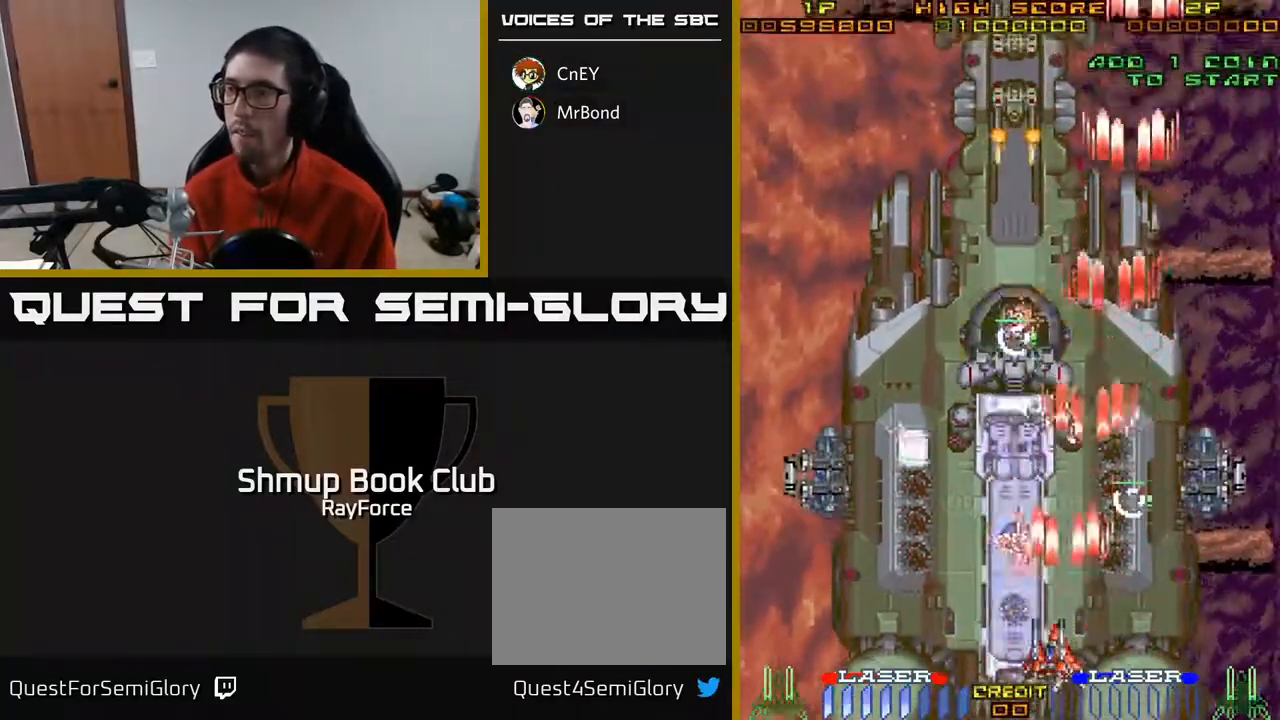
{"buttons": ["A", "DPAD_LEFT"], "right_stick": "center", "events": [[67, "DPAD_UP", "down"], [167, "DPAD_LEFT", "up"], [183, "DPAD_RIGHT", "down"], [350, "DPAD_RIGHT", "up"], [417, "DPAD_LEFT", "down"], [500, "DPAD_UP", "up"]]}
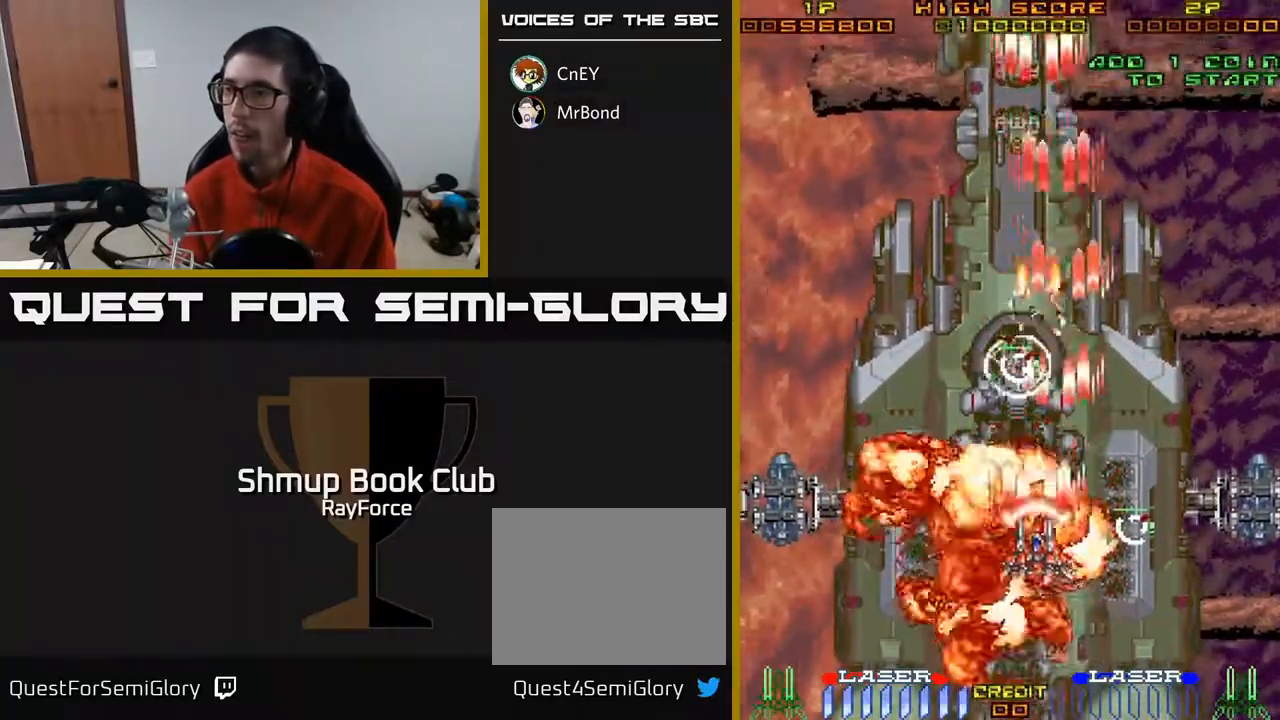
{"buttons": ["A", "DPAD_LEFT"], "right_stick": "center", "events": [[50, "DPAD_DOWN", "down"], [50, "DPAD_LEFT", "up"], [117, "X", "down"], [317, "DPAD_RIGHT", "down"], [350, "X", "up"], [433, "DPAD_RIGHT", "up"], [483, "DPAD_LEFT", "down"], [500, "DPAD_DOWN", "up"]]}
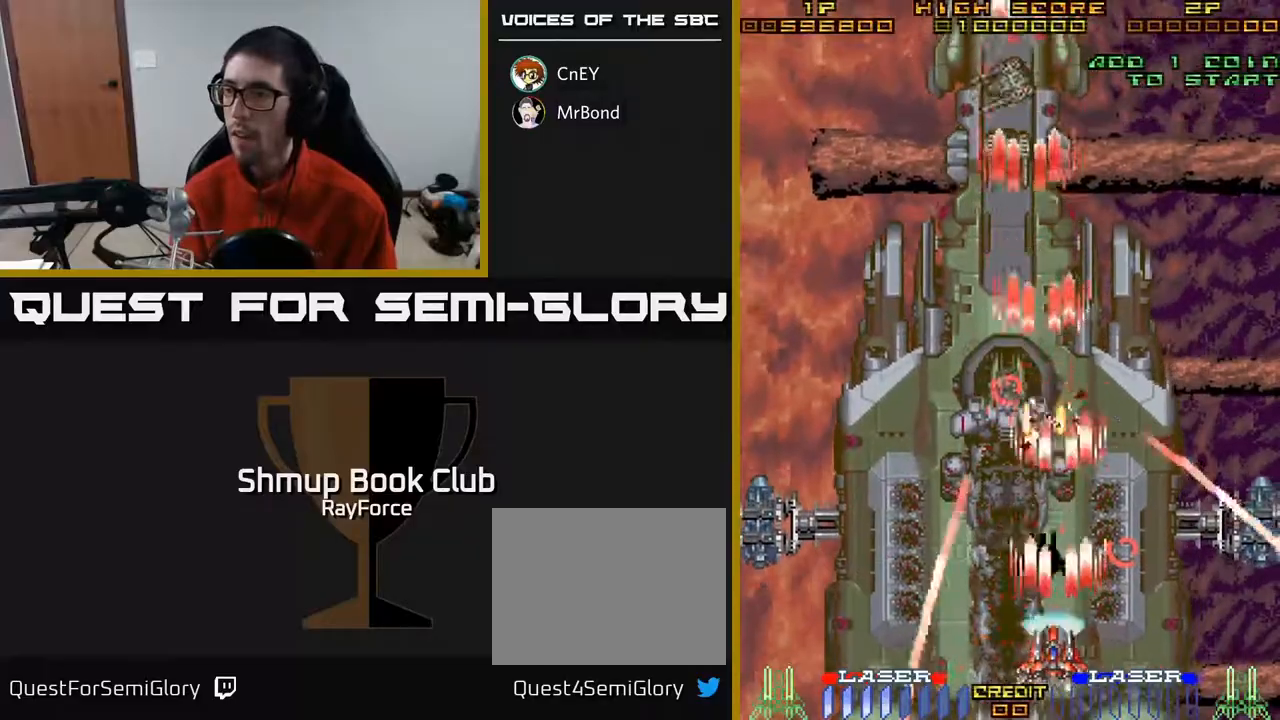
{"buttons": ["A", "DPAD_UP"], "right_stick": "center", "events": [[200, "DPAD_UP", "down"], [350, "DPAD_LEFT", "up"]]}
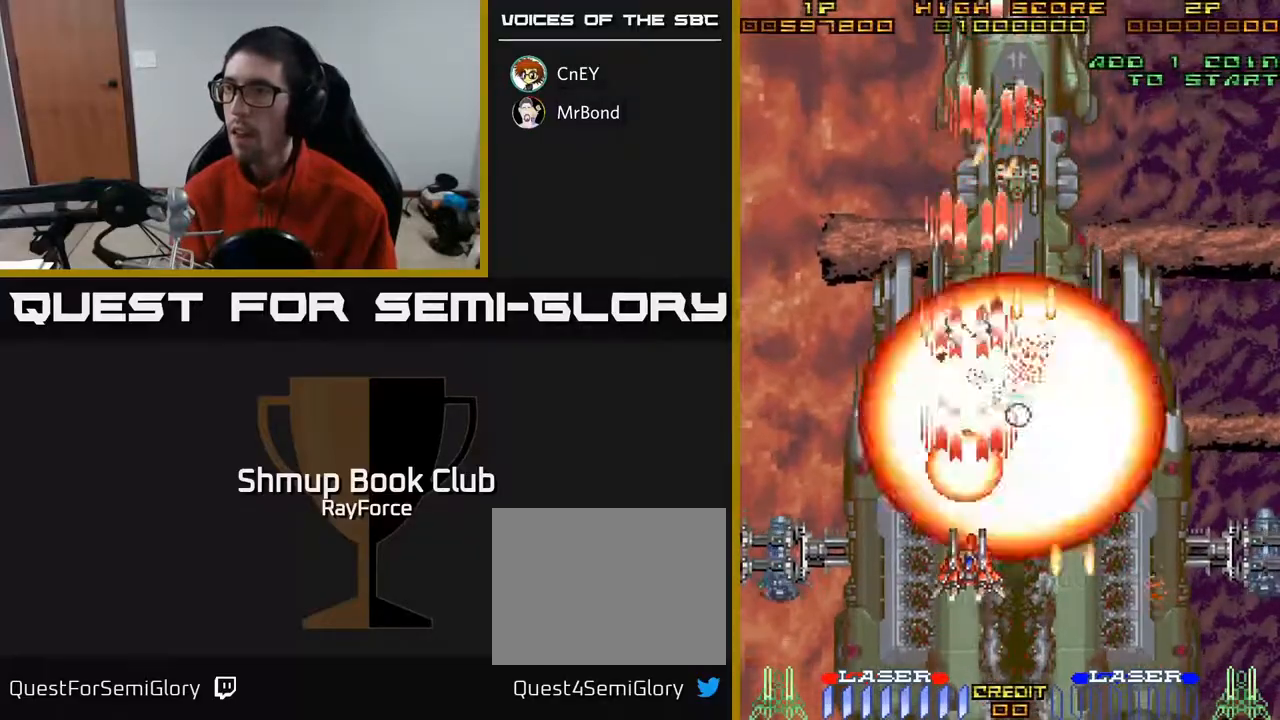
{"buttons": ["A", "DPAD_UP", "DPAD_RIGHT"], "right_stick": "center", "events": [[333, "DPAD_LEFT", "down"], [467, "DPAD_LEFT", "up"], [483, "DPAD_RIGHT", "down"]]}
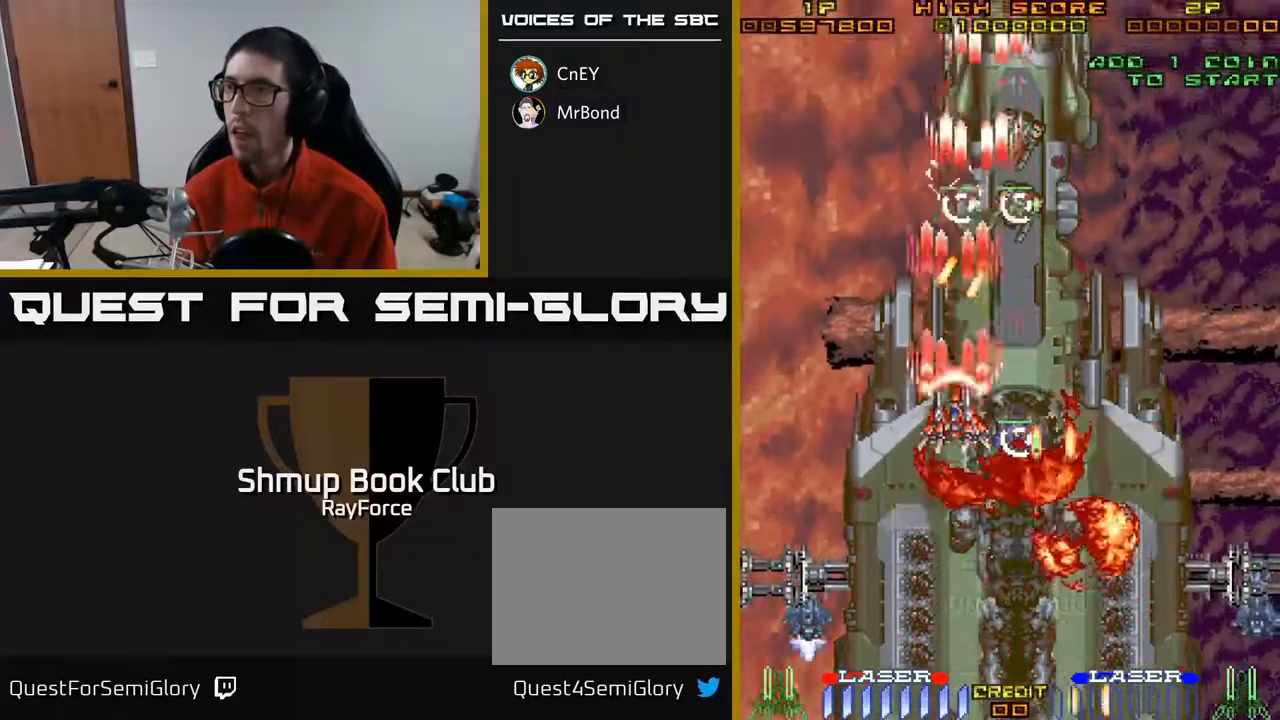
{"buttons": ["A", "X", "DPAD_DOWN", "DPAD_RIGHT"], "right_stick": "center", "events": [[217, "DPAD_UP", "up"], [267, "DPAD_DOWN", "down"], [283, "DPAD_RIGHT", "up"], [450, "DPAD_RIGHT", "down"], [450, "X", "down"]]}
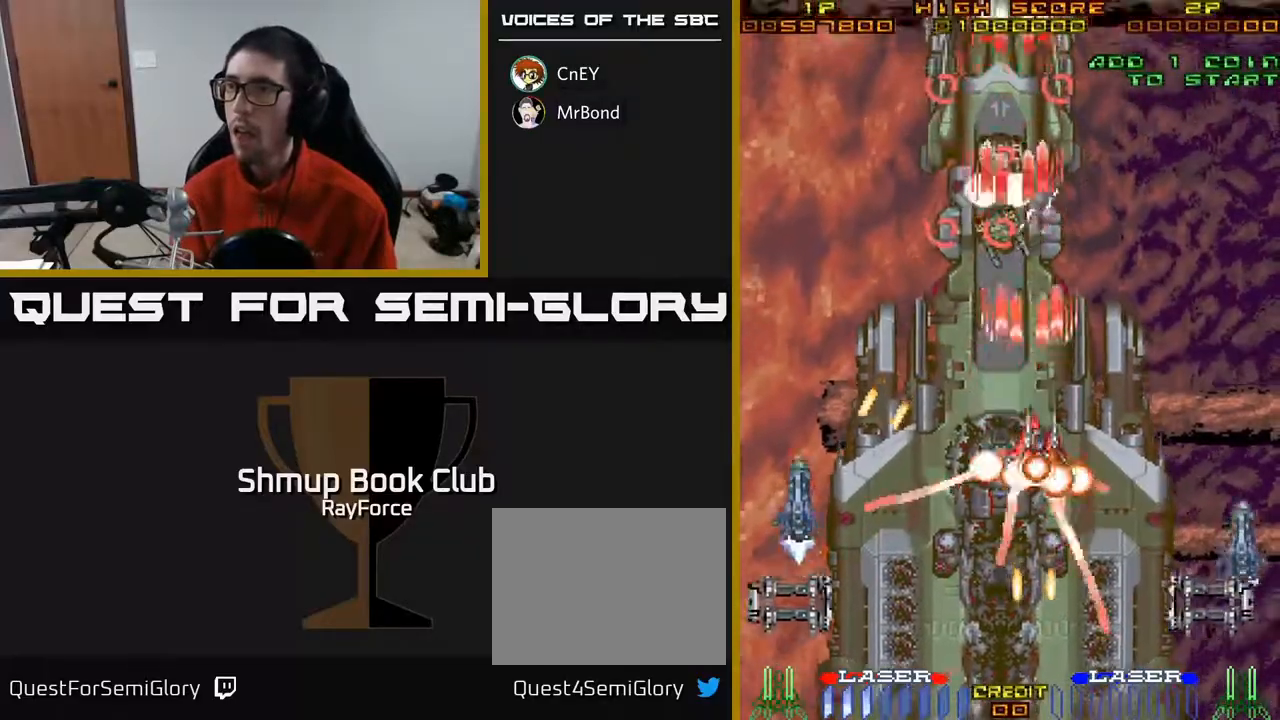
{"buttons": ["A", "DPAD_LEFT"], "right_stick": "center", "events": [[17, "DPAD_RIGHT", "up"], [150, "X", "up"], [267, "DPAD_DOWN", "up"], [300, "DPAD_UP", "down"], [350, "DPAD_LEFT", "down"], [367, "DPAD_UP", "up"]]}
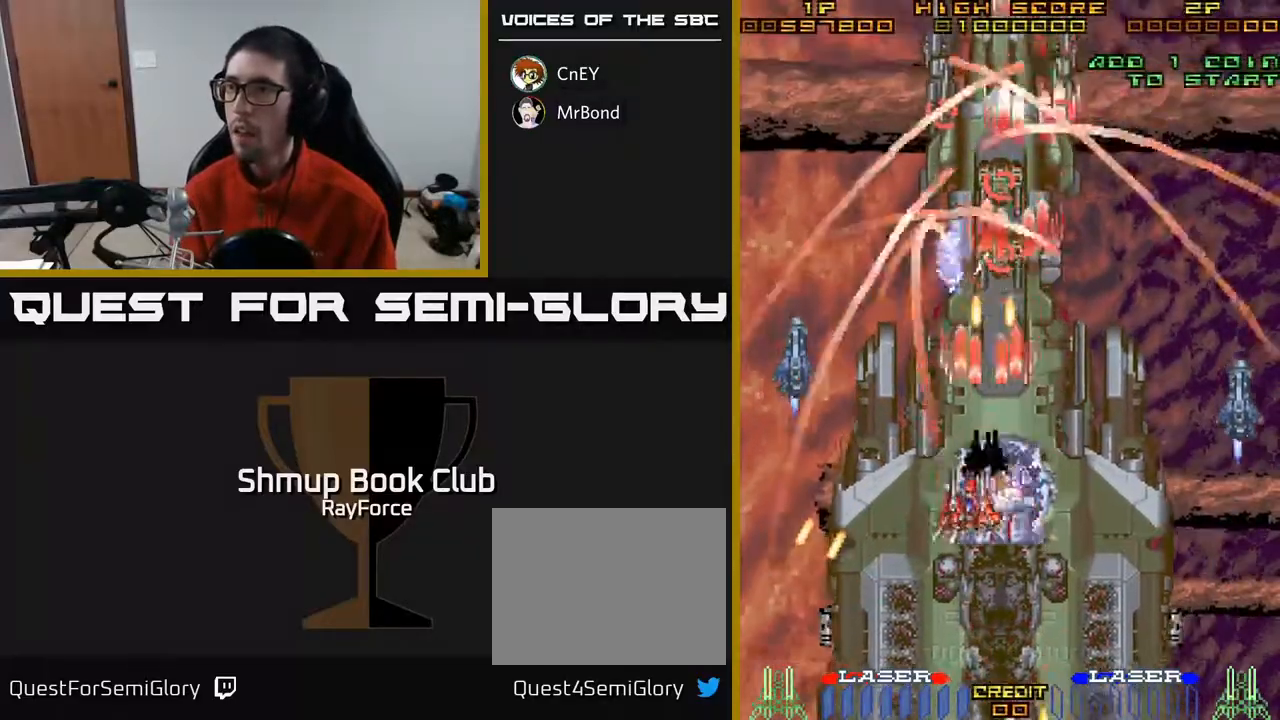
{"buttons": ["A", "DPAD_UP"], "right_stick": "center", "events": [[67, "DPAD_LEFT", "up"], [83, "DPAD_RIGHT", "down"], [467, "DPAD_UP", "down"], [483, "DPAD_RIGHT", "up"]]}
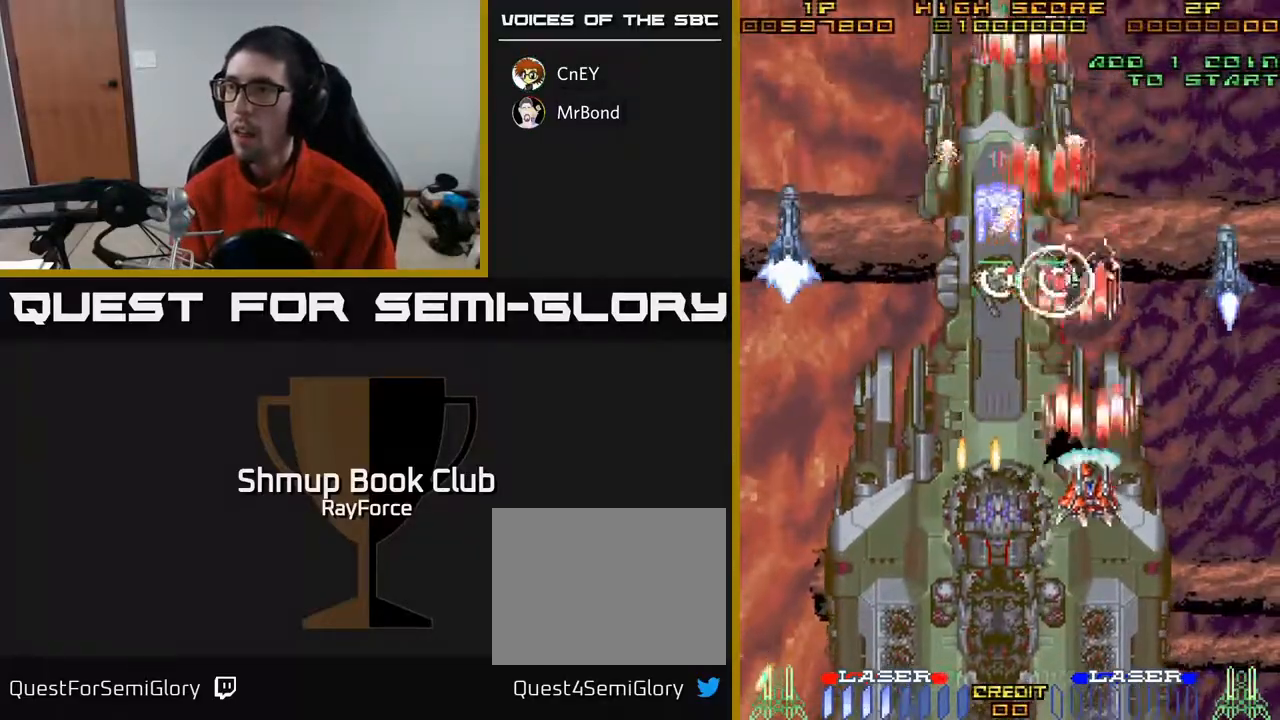
{"buttons": ["A", "DPAD_LEFT"], "right_stick": "center", "events": [[117, "DPAD_LEFT", "down"], [317, "DPAD_UP", "up"]]}
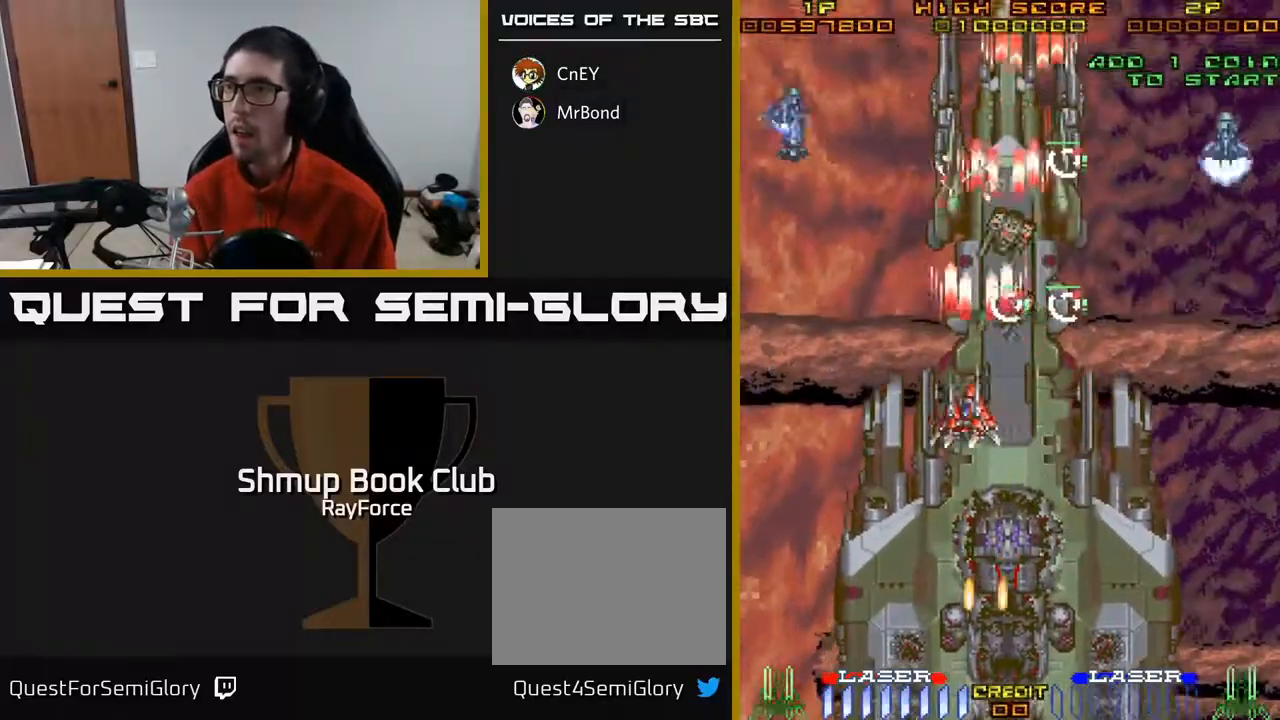
{"buttons": ["A", "DPAD_DOWN", "DPAD_RIGHT"], "right_stick": "center", "events": [[17, "DPAD_UP", "down"], [67, "DPAD_LEFT", "up"], [133, "X", "down"], [167, "DPAD_UP", "up"], [183, "DPAD_DOWN", "down"], [183, "DPAD_RIGHT", "down"], [317, "X", "up"]]}
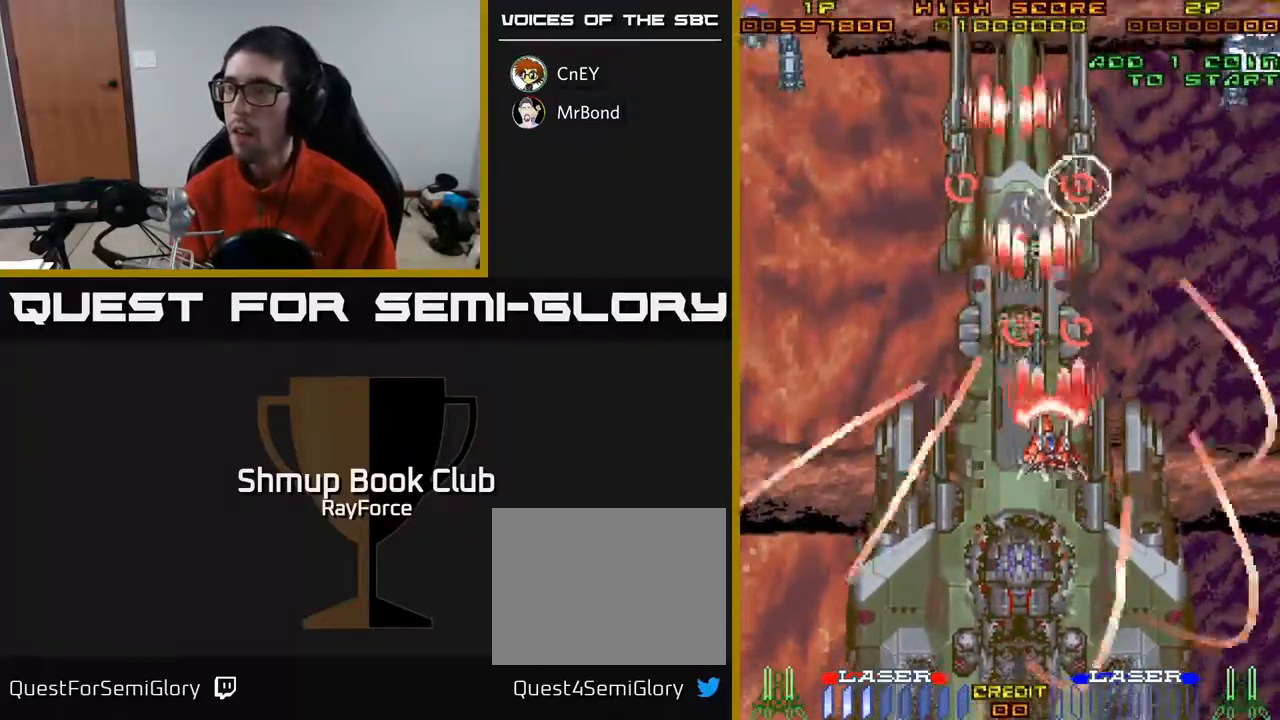
{"buttons": ["A", "DPAD_UP", "DPAD_LEFT"], "right_stick": "center", "events": [[150, "DPAD_RIGHT", "up"], [283, "DPAD_LEFT", "down"], [400, "DPAD_DOWN", "up"], [500, "DPAD_UP", "down"]]}
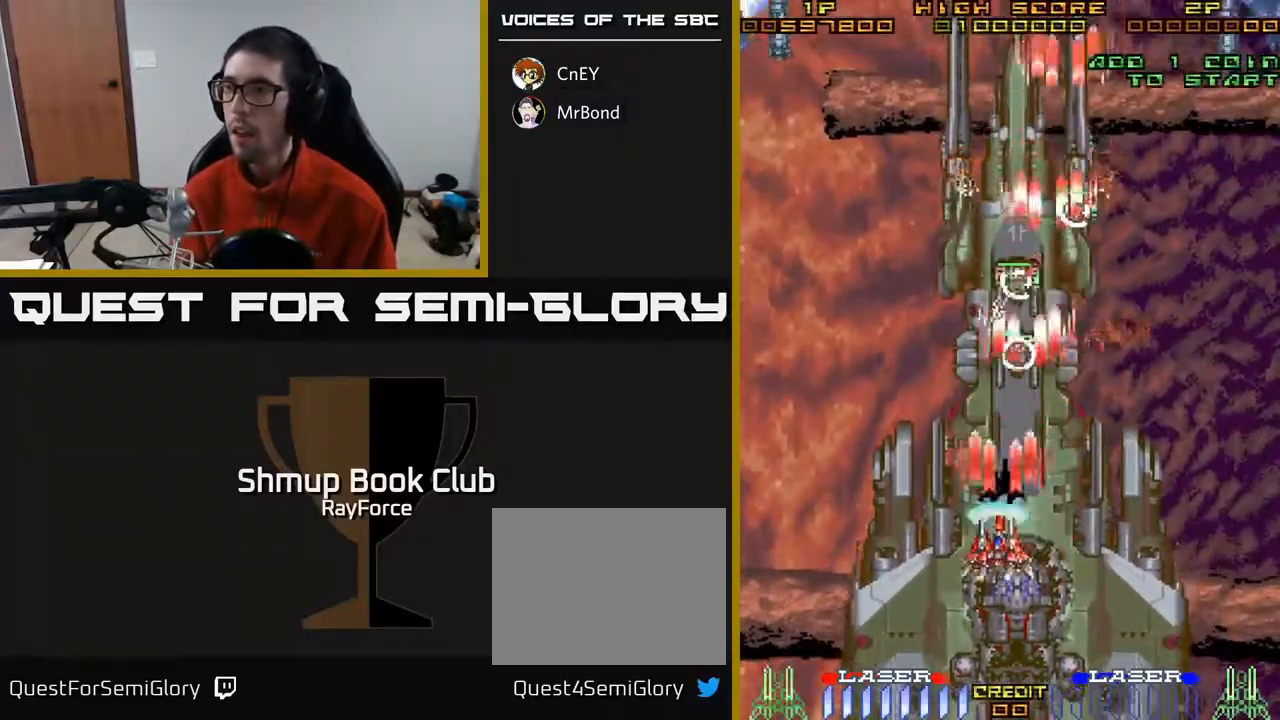
{"buttons": ["A", "X", "DPAD_DOWN"], "right_stick": "center", "events": [[33, "DPAD_LEFT", "up"], [67, "DPAD_RIGHT", "down"], [183, "DPAD_UP", "up"], [217, "DPAD_DOWN", "down"], [317, "DPAD_RIGHT", "up"], [317, "X", "down"]]}
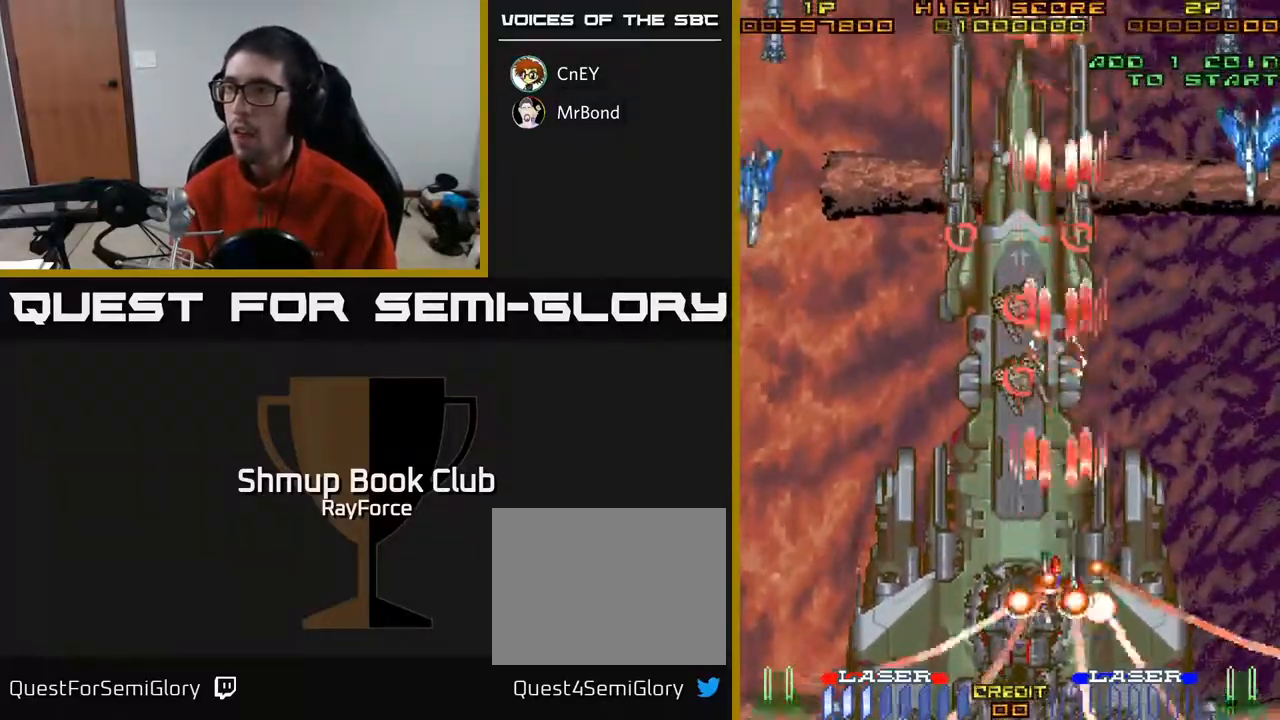
{"buttons": ["A", "DPAD_RIGHT"], "right_stick": "center", "events": [[33, "DPAD_LEFT", "down"], [50, "X", "up"], [100, "DPAD_DOWN", "up"], [467, "DPAD_LEFT", "up"], [483, "DPAD_RIGHT", "down"]]}
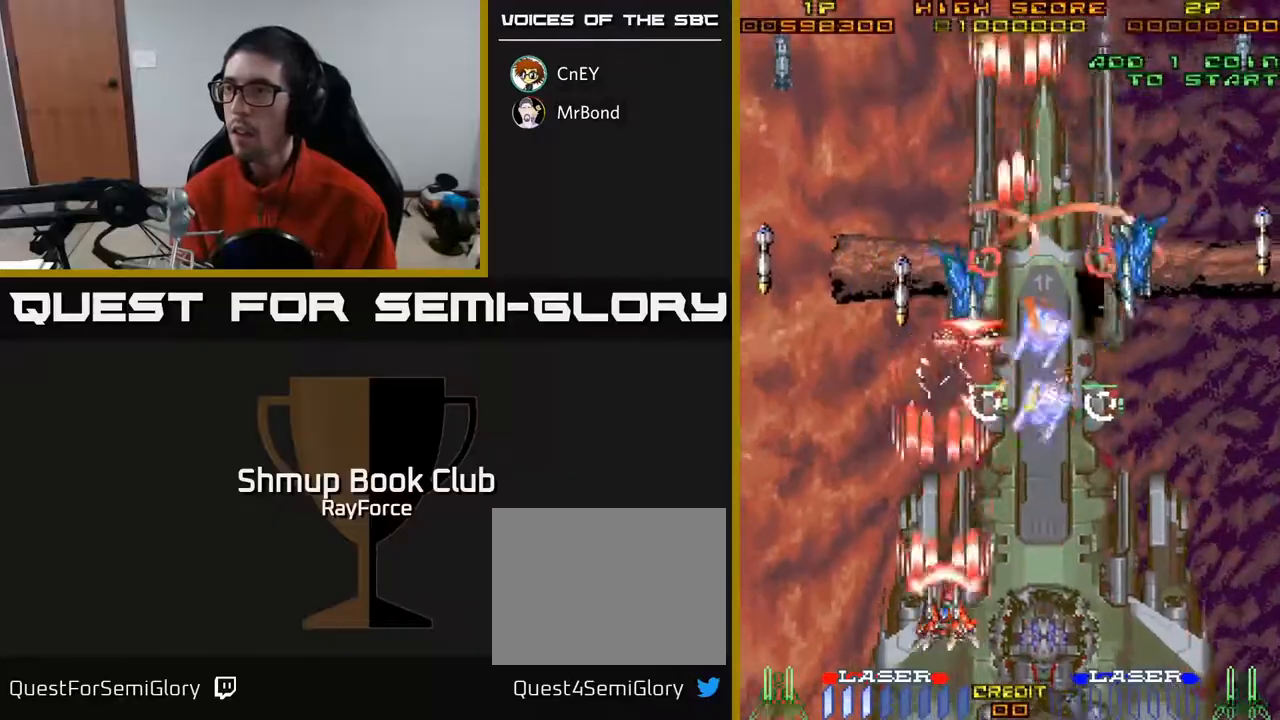
{"buttons": ["A", "DPAD_DOWN", "DPAD_RIGHT"], "right_stick": "center", "events": [[150, "DPAD_UP", "down"], [267, "DPAD_RIGHT", "up"], [317, "DPAD_LEFT", "down"], [350, "DPAD_UP", "up"], [400, "DPAD_DOWN", "down"], [417, "DPAD_LEFT", "up"], [467, "DPAD_RIGHT", "down"]]}
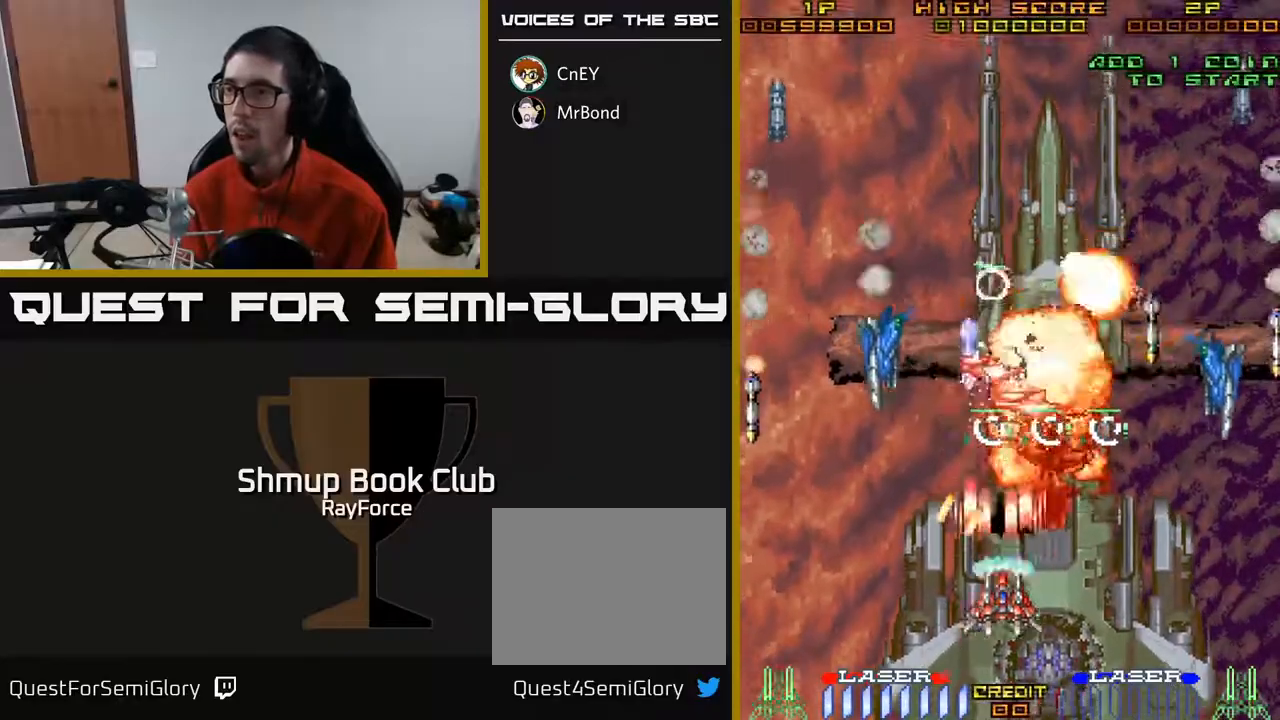
{"buttons": ["A", "X", "DPAD_LEFT"], "right_stick": "center", "events": [[17, "DPAD_DOWN", "up"], [33, "DPAD_DOWN", "down"], [250, "DPAD_DOWN", "up"], [383, "DPAD_RIGHT", "up"], [433, "DPAD_LEFT", "down"], [467, "X", "down"]]}
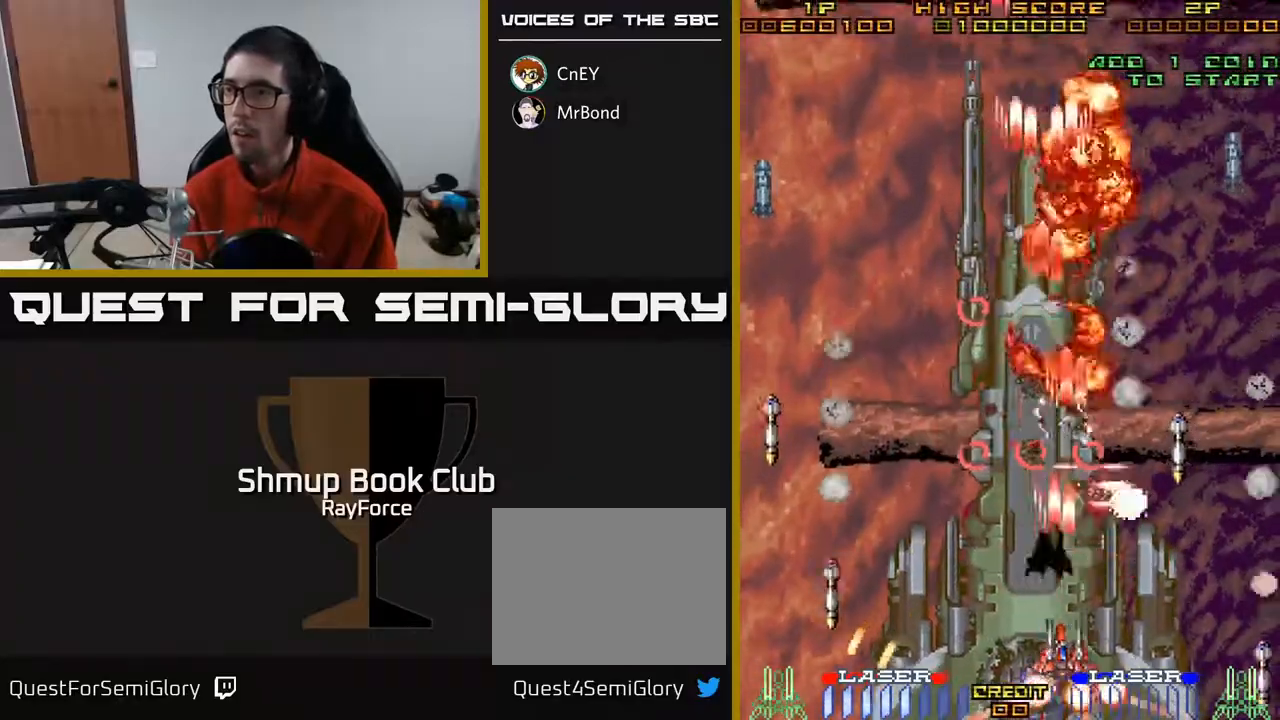
{"buttons": ["A", "DPAD_UP", "DPAD_RIGHT"], "right_stick": "center", "events": [[133, "DPAD_UP", "down"], [150, "X", "up"], [350, "DPAD_LEFT", "up"], [400, "DPAD_RIGHT", "down"]]}
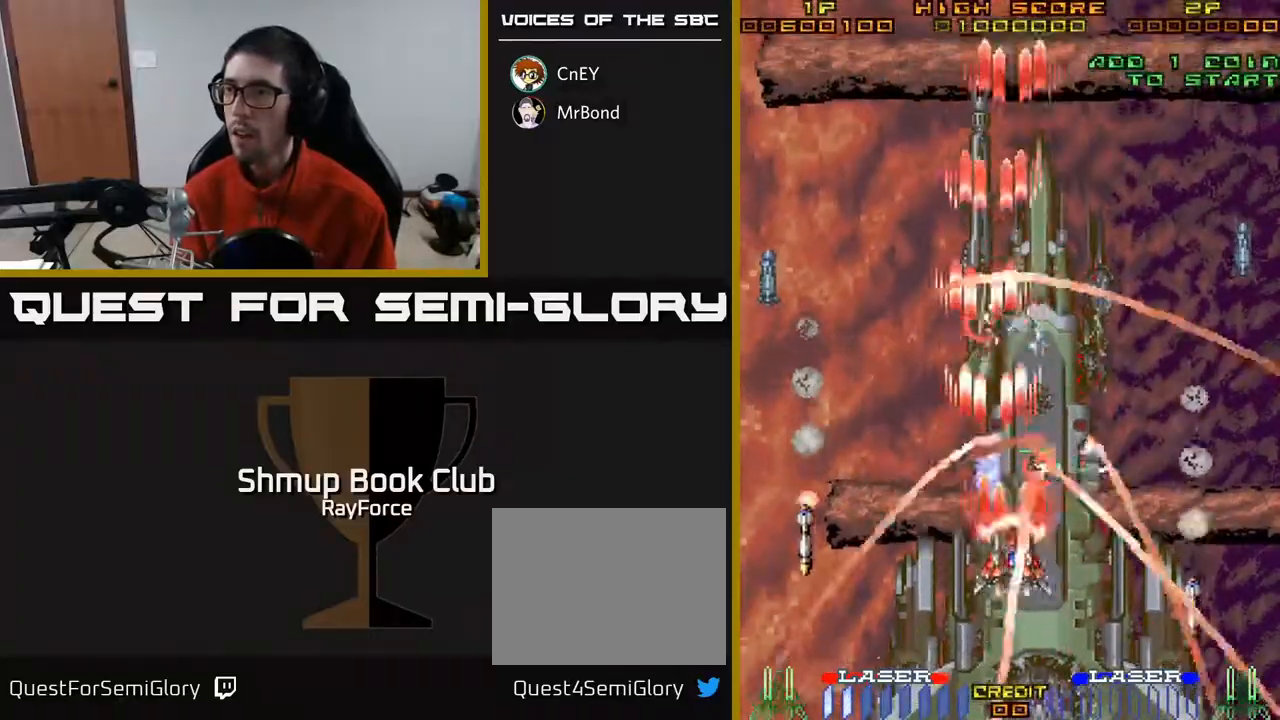
{"buttons": ["A", "DPAD_DOWN", "DPAD_LEFT"], "right_stick": "center", "events": [[183, "DPAD_UP", "up"], [283, "DPAD_DOWN", "down"], [300, "DPAD_RIGHT", "up"], [350, "DPAD_LEFT", "down"]]}
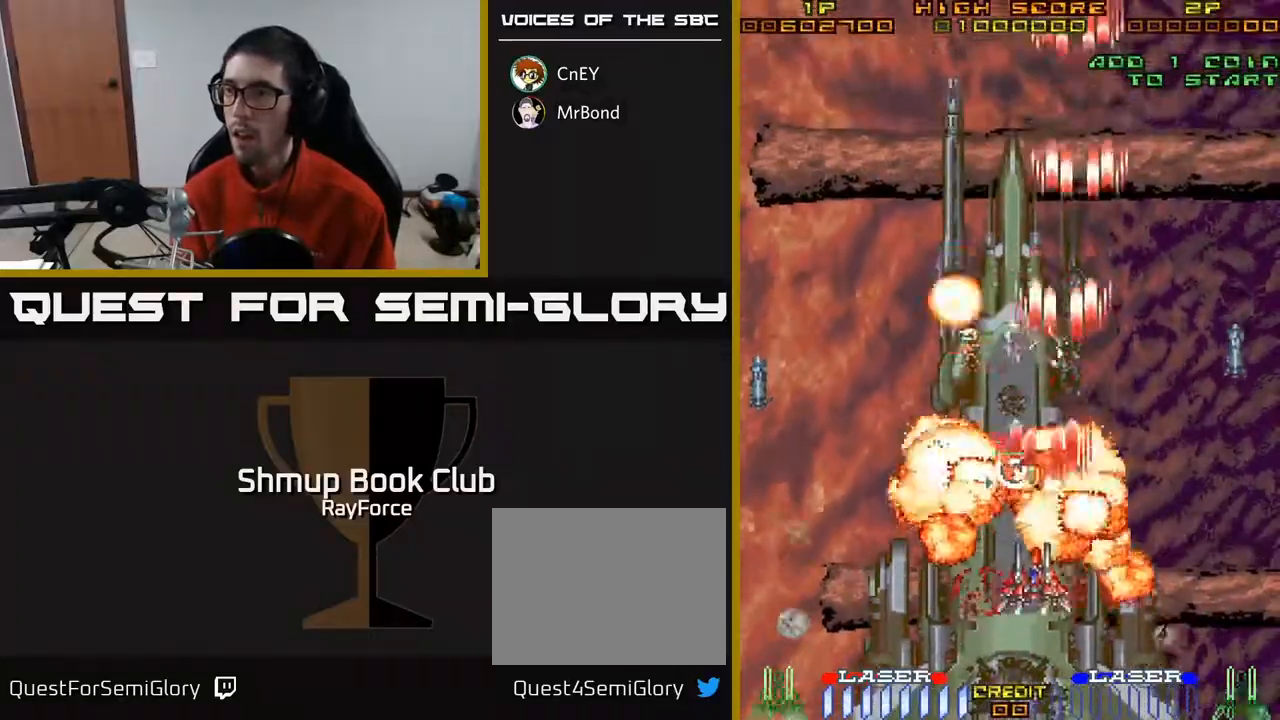
{"buttons": ["A", "DPAD_DOWN", "DPAD_RIGHT"], "right_stick": "center", "events": [[17, "DPAD_DOWN", "up"], [217, "DPAD_UP", "down"], [317, "DPAD_LEFT", "up"], [317, "DPAD_UP", "up"], [333, "DPAD_DOWN", "down"], [350, "DPAD_RIGHT", "down"]]}
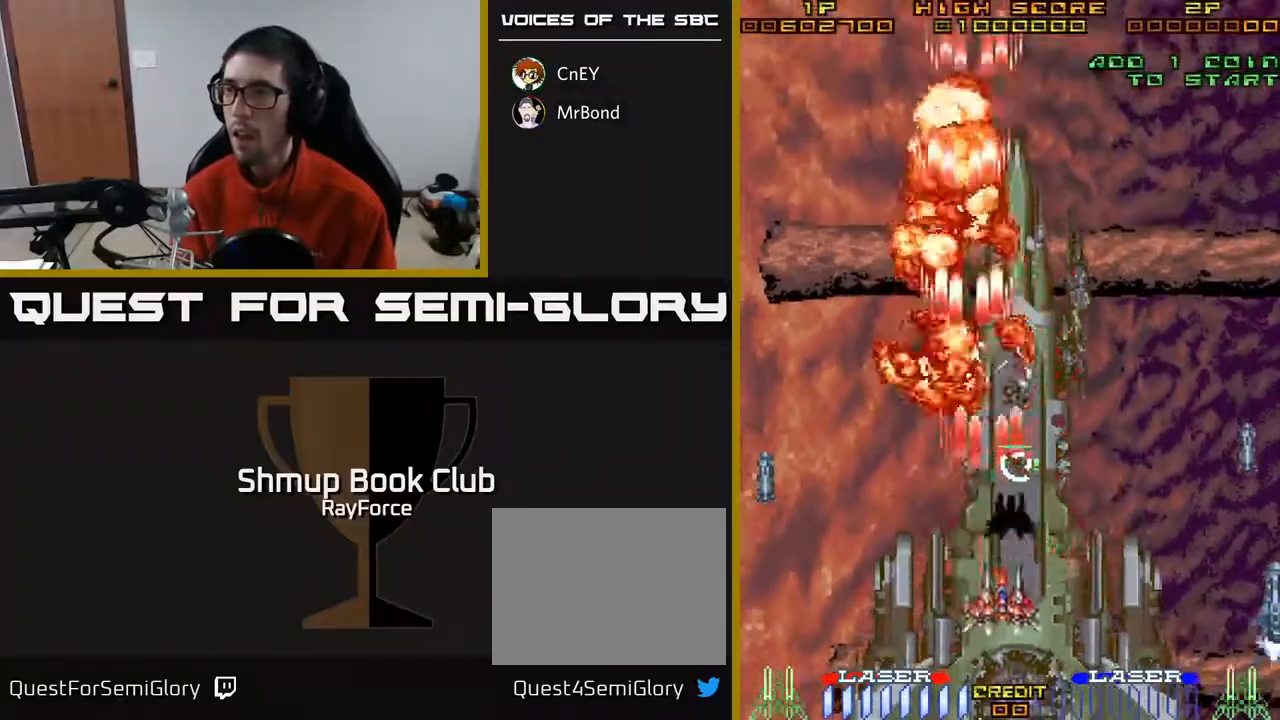
{"buttons": ["A", "DPAD_RIGHT"], "right_stick": "center", "events": [[100, "DPAD_RIGHT", "up"], [233, "X", "down"], [317, "DPAD_RIGHT", "down"], [350, "DPAD_DOWN", "up"], [417, "X", "up"]]}
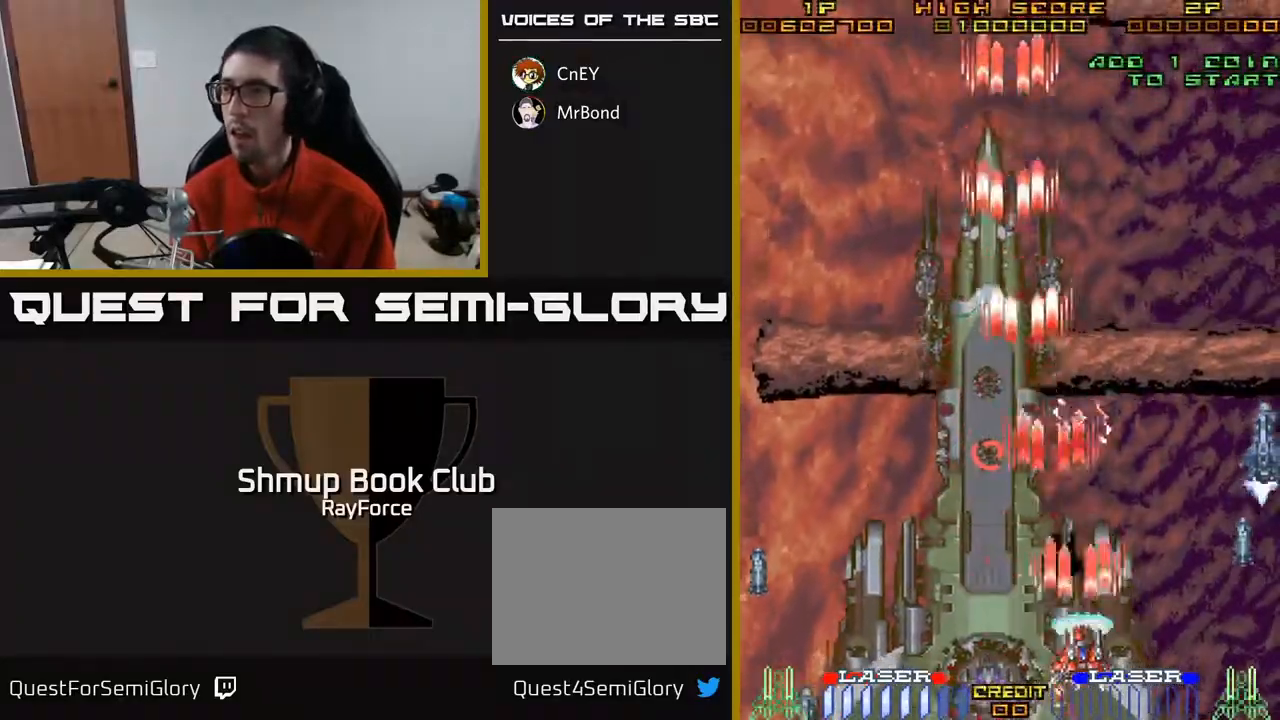
{"buttons": ["A", "DPAD_UP", "DPAD_RIGHT"], "right_stick": "center", "events": [[217, "DPAD_DOWN", "down"], [250, "DPAD_DOWN", "up"], [250, "DPAD_RIGHT", "up"], [300, "DPAD_LEFT", "down"], [333, "DPAD_UP", "down"], [383, "DPAD_LEFT", "up"], [417, "DPAD_RIGHT", "down"]]}
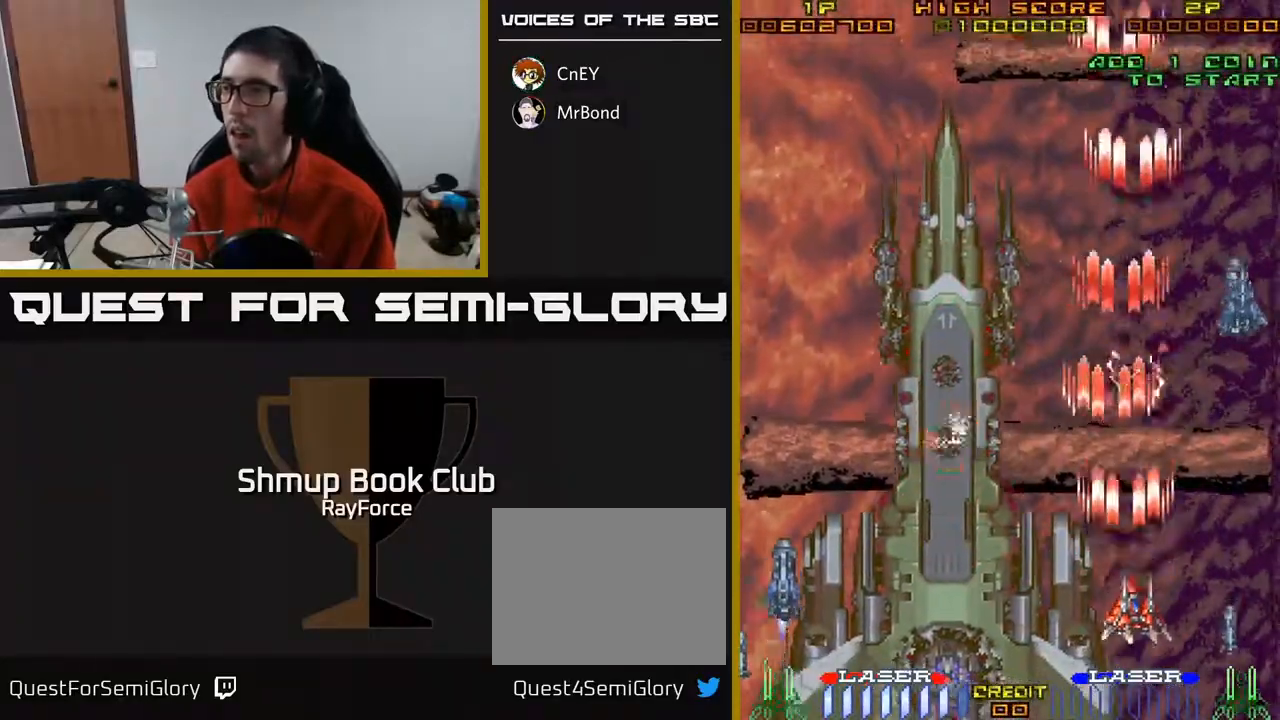
{"buttons": ["A", "DPAD_UP"], "right_stick": "center", "events": [[250, "DPAD_RIGHT", "up"]]}
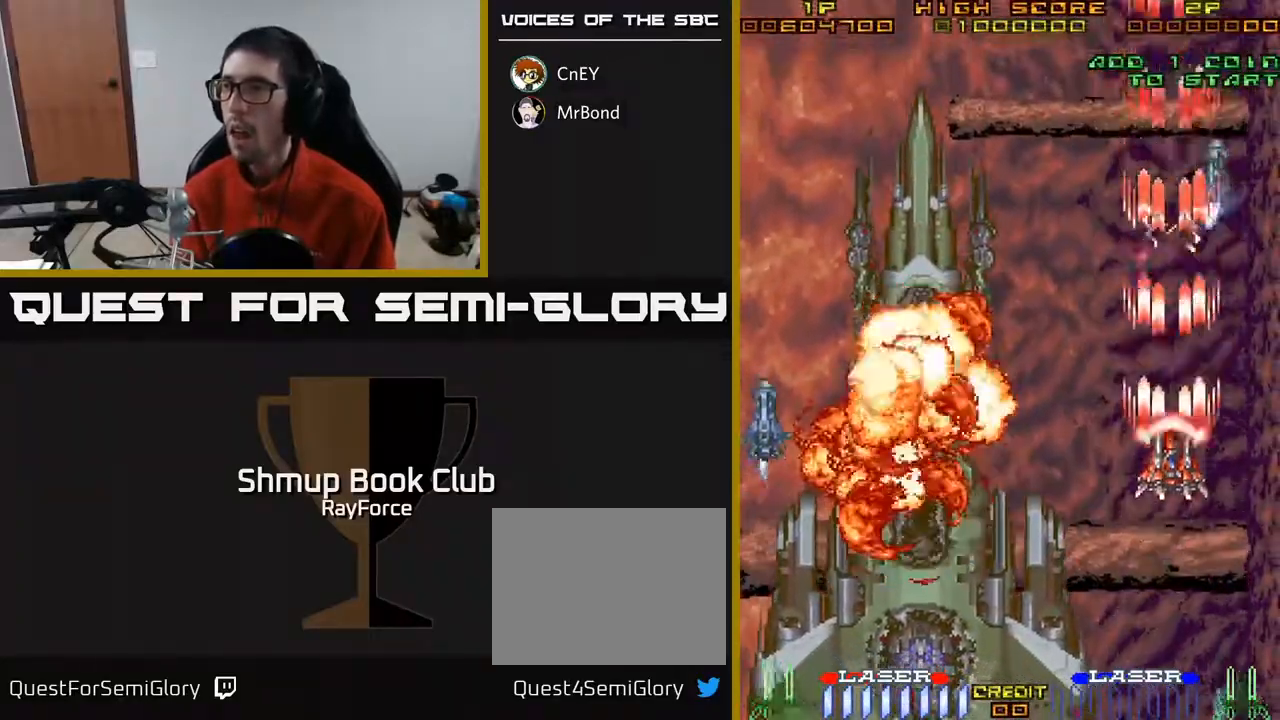
{"buttons": ["A", "DPAD_DOWN", "DPAD_LEFT"], "right_stick": "center", "events": [[67, "DPAD_RIGHT", "down"], [150, "X", "down"], [317, "DPAD_RIGHT", "up"], [367, "X", "up"], [383, "DPAD_LEFT", "down"], [417, "DPAD_UP", "up"], [483, "DPAD_DOWN", "down"]]}
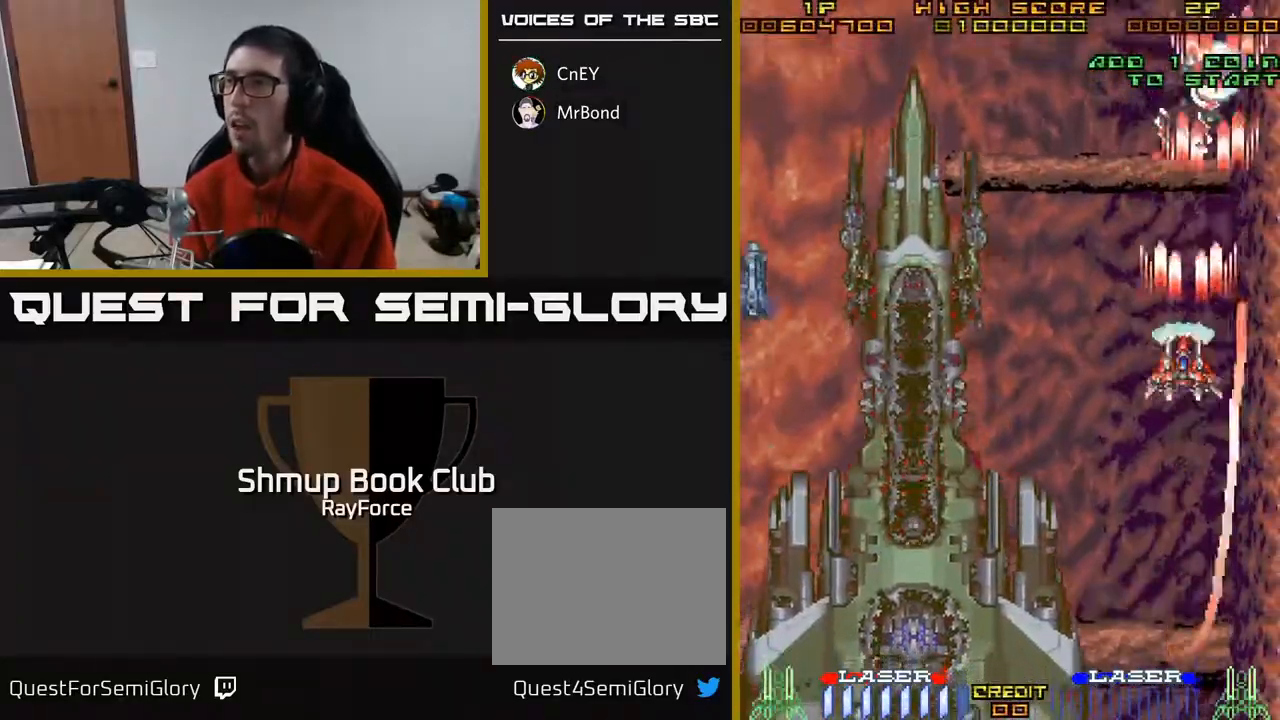
{"buttons": ["A", "DPAD_DOWN"], "right_stick": "center", "events": [[50, "DPAD_LEFT", "up"], [400, "DPAD_RIGHT", "down"], [500, "DPAD_RIGHT", "up"]]}
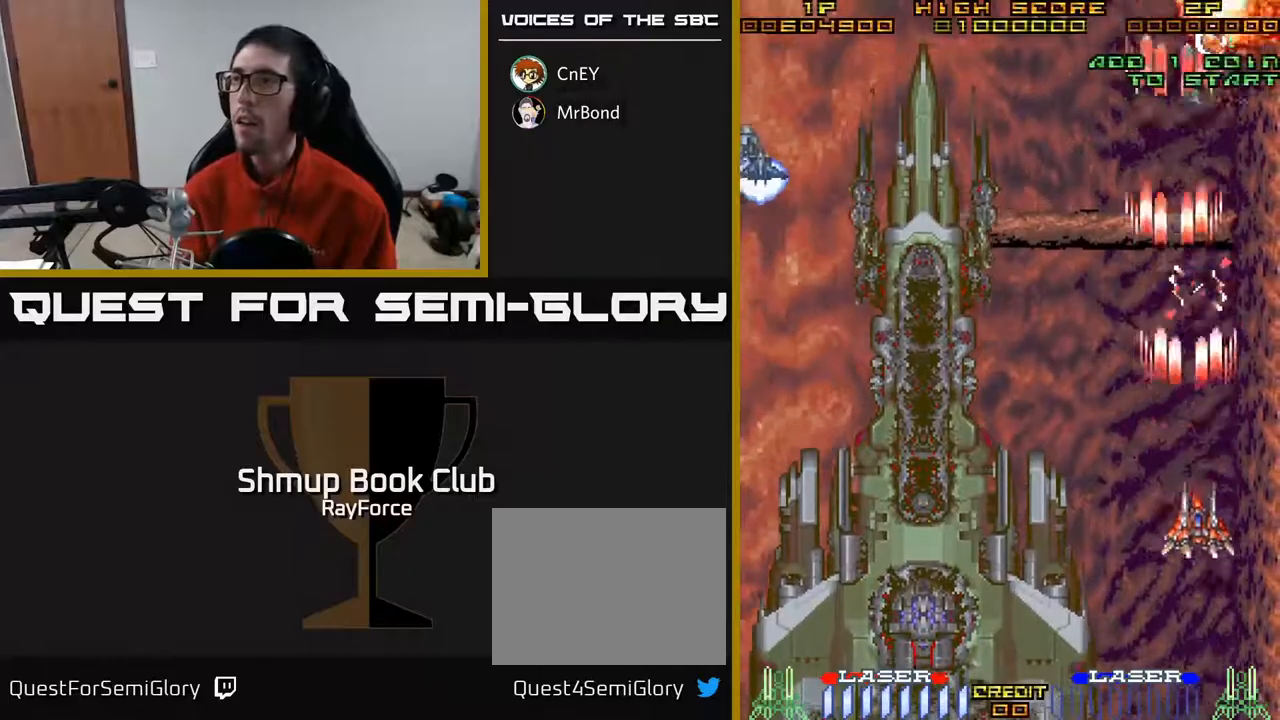
{"buttons": ["A", "DPAD_LEFT"], "right_stick": "center", "events": [[50, "DPAD_LEFT", "down"], [117, "DPAD_DOWN", "up"]]}
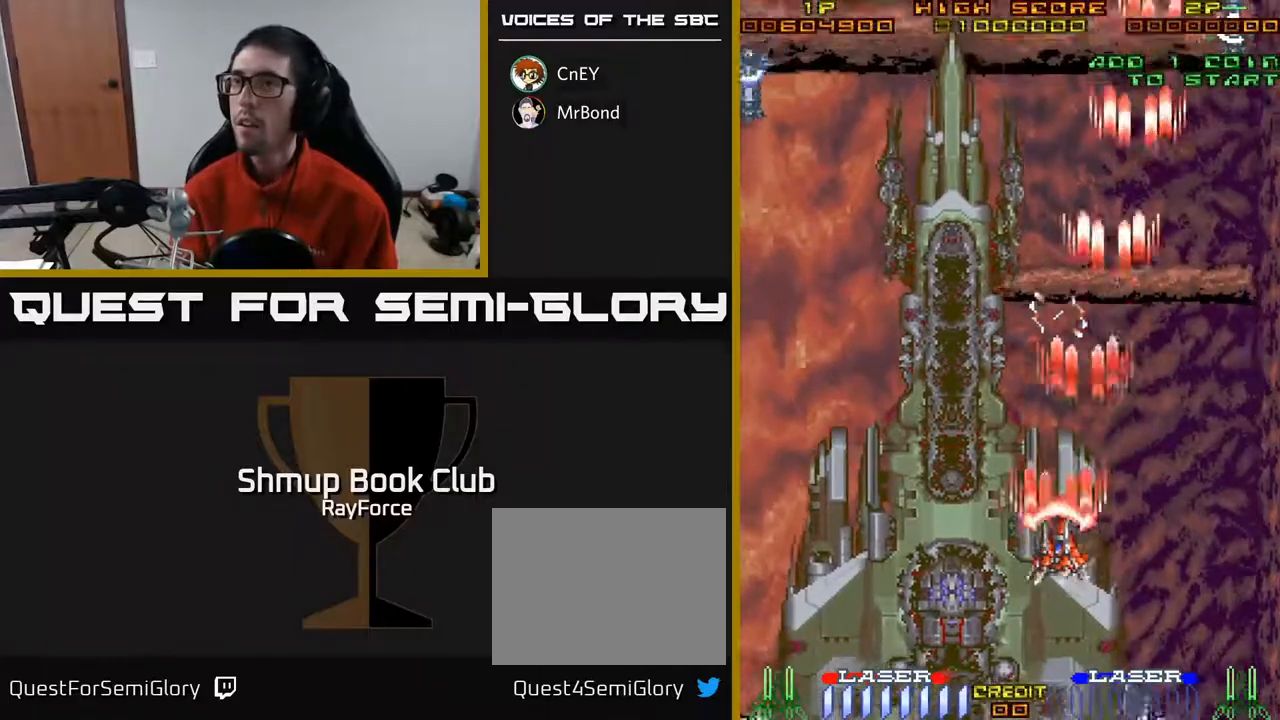
{"buttons": ["A", "DPAD_LEFT"], "right_stick": "center", "events": []}
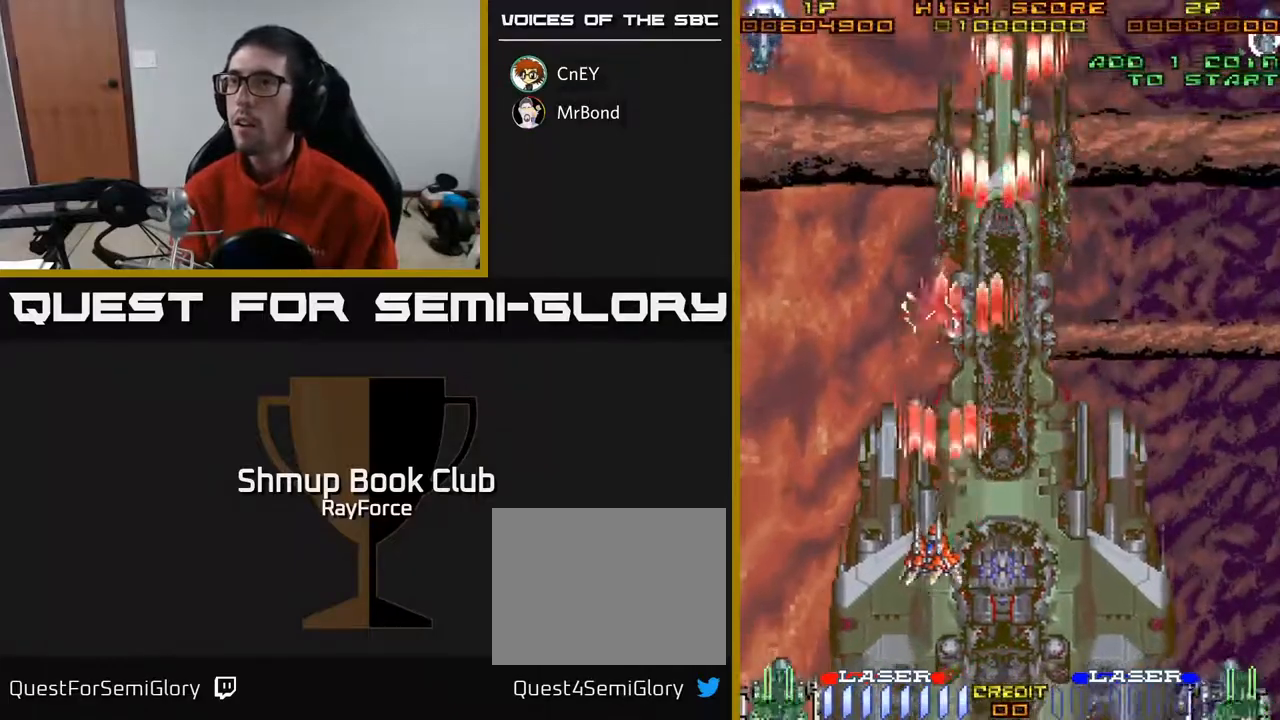
{"buttons": ["A", "DPAD_UP"], "right_stick": "center", "events": [[400, "DPAD_UP", "down"], [433, "DPAD_LEFT", "up"]]}
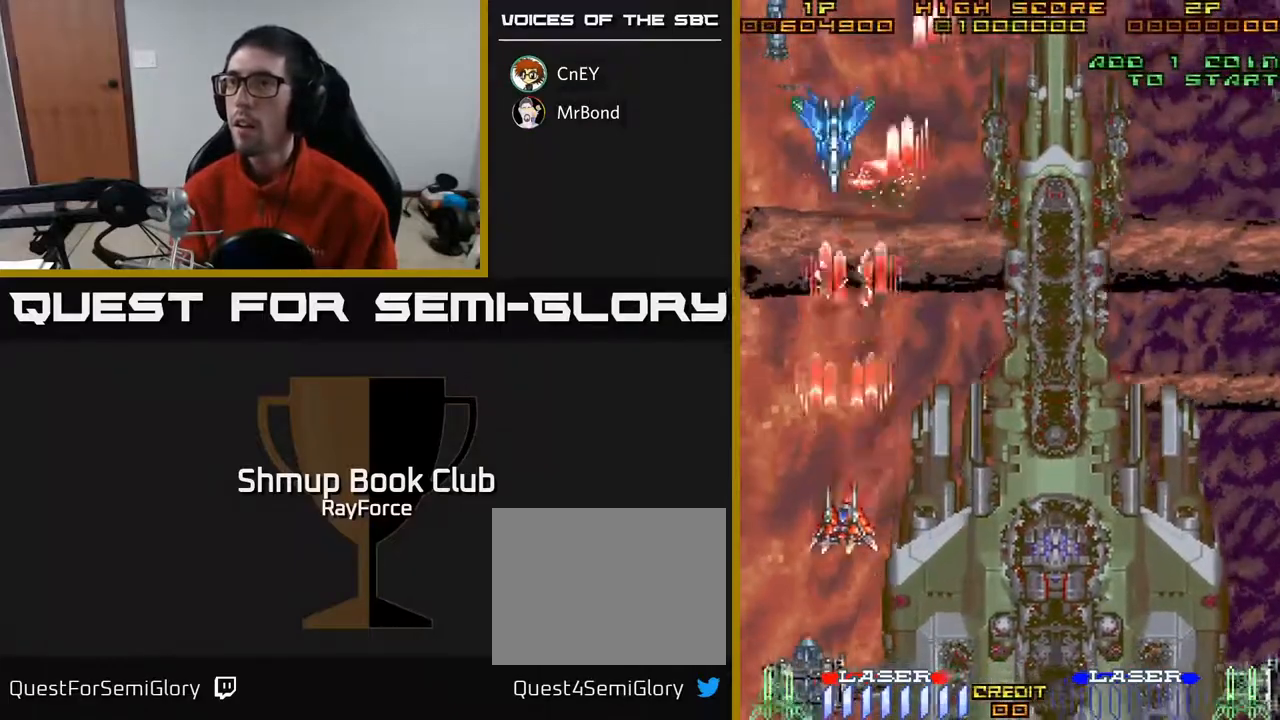
{"buttons": ["A", "DPAD_UP"], "right_stick": "center", "events": [[100, "DPAD_LEFT", "down"], [133, "DPAD_UP", "up"], [183, "DPAD_DOWN", "down"], [383, "DPAD_DOWN", "up"], [383, "DPAD_LEFT", "up"], [417, "DPAD_UP", "down"]]}